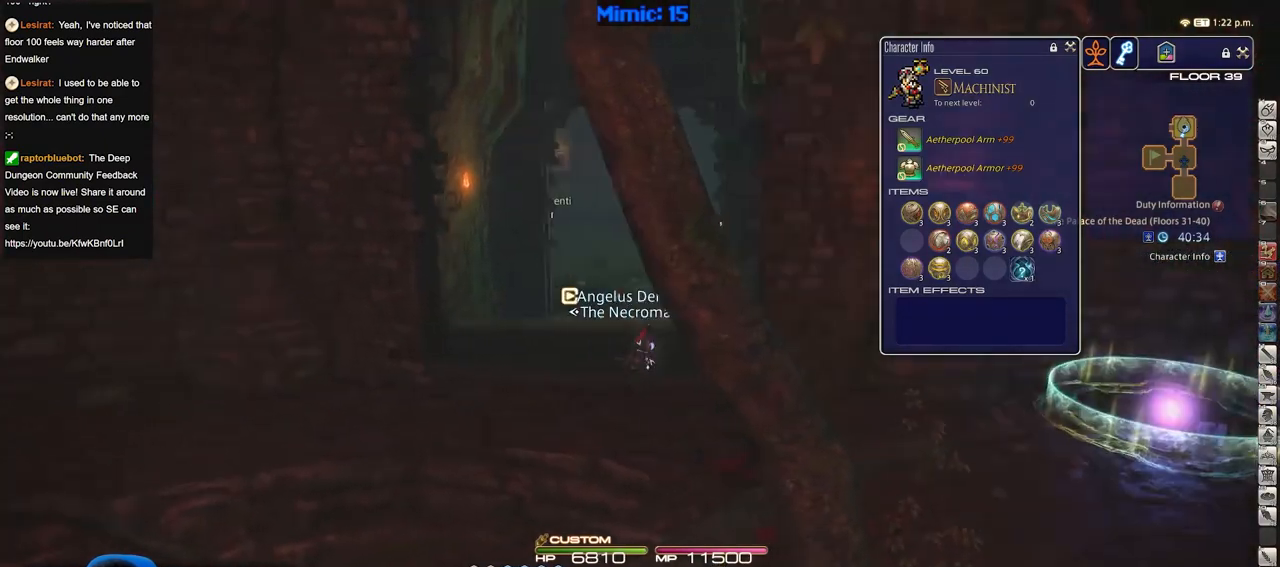
Gameplay with keyboard; each line is a JSON object with the keys held at the frame after it. "events" lists presses ("down") and releases ("up") of ".", "/", "0", "1", "2", "3", "4", "5", "6", "7", "8", "9", "a", "alt_l", "alt_r", "b", "backslash", "backspace", "c", "caps_lock", "comma", "ctrl_l", "ctrl_r", "d", "down", "e", "equals", "escape", "f", "f1", "f10", "f11", "f12", "f2", "f3", "f4", "f5", "f6", "f7", "f8", "f9", "g", "h", "i", "j", "k", "l", "lbracket", "left", "m", "minus", "n", "o", "p", "q", "quote", "r", "rbracket", "return", "right", "s", "semicolon", "shift_l", "shift_r", "space", "super", "t", "tab", "tilde", "u", "up", "v", "w", "x", "y" and "z" between this image and that frame as [ms after this image, input, new state], when the widget could be followed in between. No other keys are recorded. Mouse input is not recorded.
{"keys": ["d", "rbracket", "w"], "events": [[50, "lbracket", "down"], [150, "lbracket", "up"], [434, "w", "down"]]}
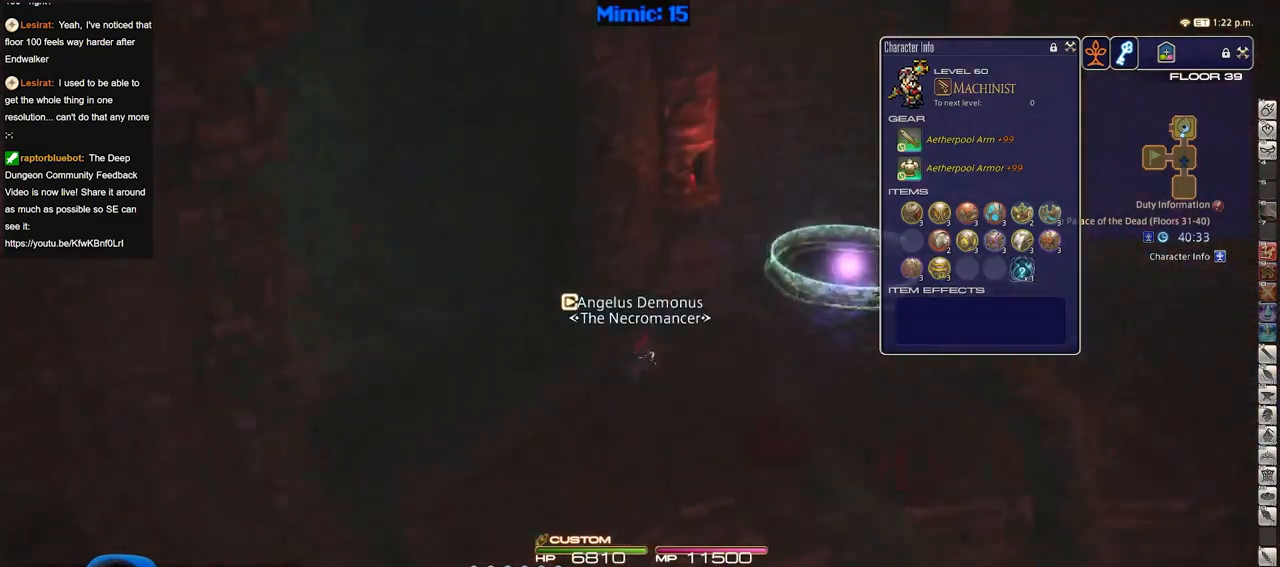
{"keys": ["w"], "events": [[200, "d", "up"], [400, "f3", "down"], [434, "rbracket", "up"], [484, "f3", "up"]]}
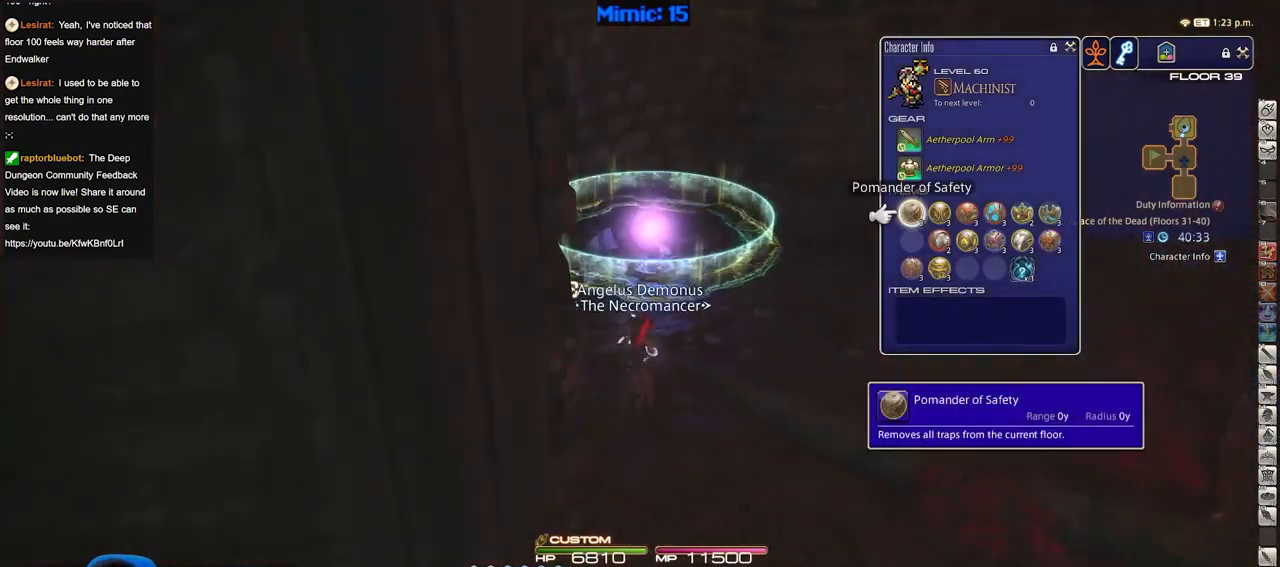
{"keys": ["tilde", "w"], "events": [[167, "l", "down"], [434, "l", "up"], [484, "tilde", "down"]]}
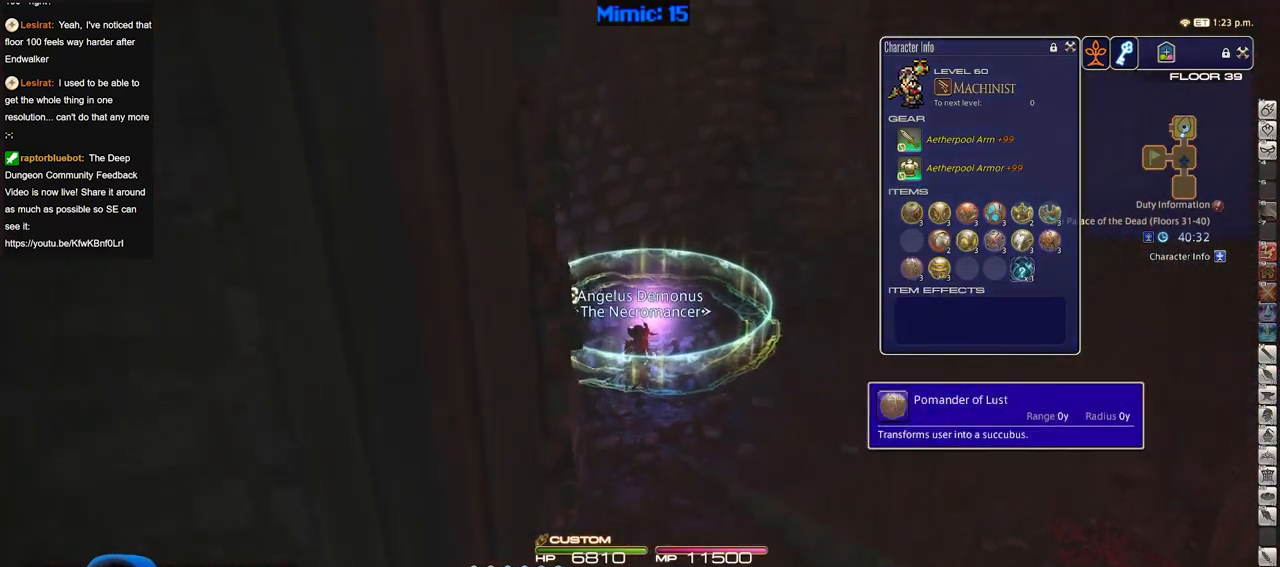
{"keys": [], "events": [[117, "tilde", "up"], [167, "w", "up"]]}